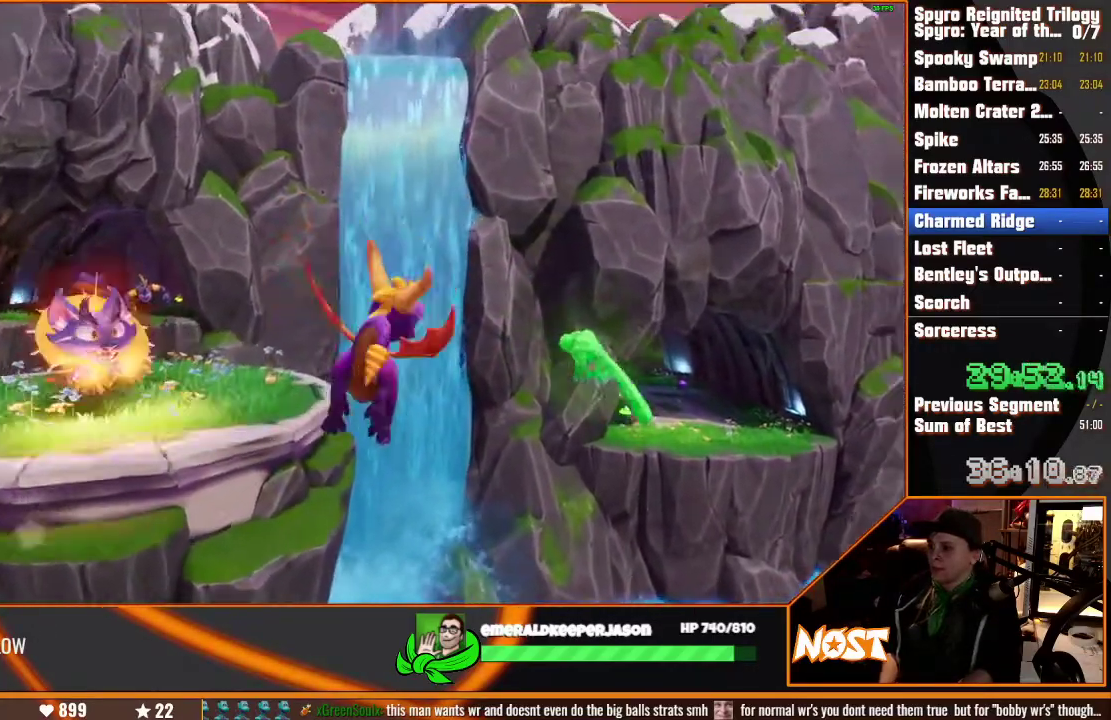
Gameplay with a controller (PlayStation layout); each line is a JSON object with the inputs held at the frame after it. "events" lists button and stick changes between this image and that frame as [ms after this image, input, new state], when the widget could be followed in between. This overlay highlights the sticks when they move; stick clicks (L3) are not distinguishable. Not read: CIRCLE CROSS DPAD_DOWN DPAD_LEFT DPAD_RIGHT DPAD_UP HOME L1 L2 L3 R1 R2 R3 SELECT SQUARE START TOUCHPAD TRIANGLE.
{"buttons": [], "left_stick": "left", "right_stick": "center", "events": [[67, "right_stick", "center"], [117, "left_stick", "center"], [267, "left_stick", "left"]]}
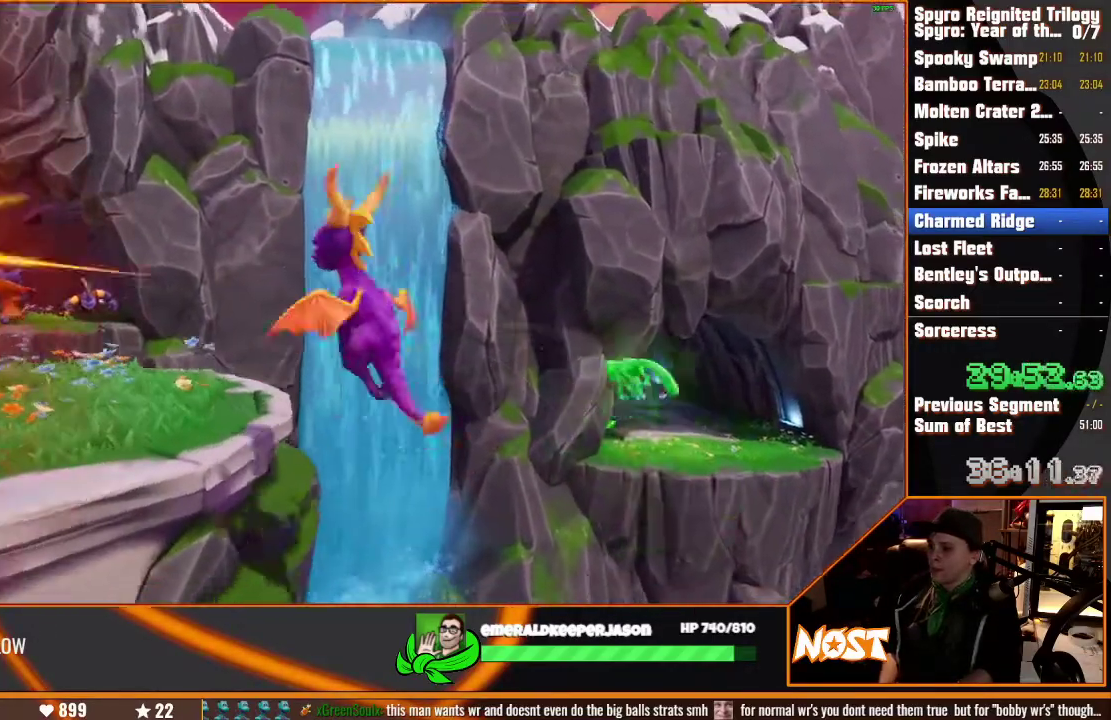
{"buttons": [], "left_stick": "left", "right_stick": "down-left"}
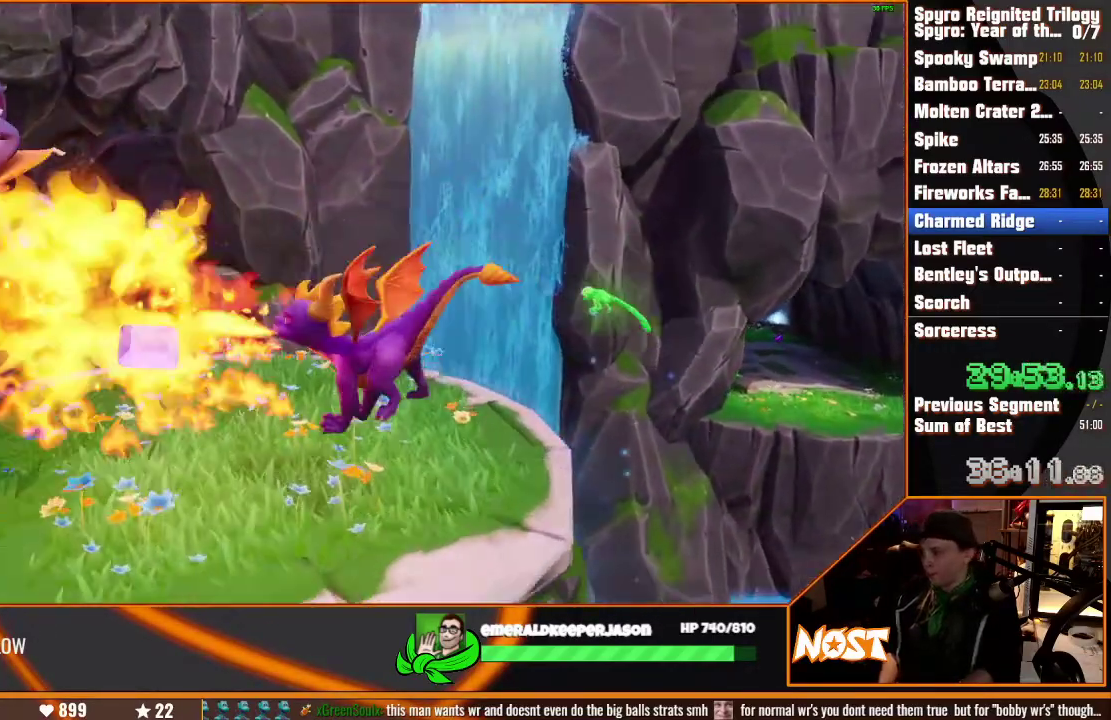
{"buttons": [], "left_stick": "up-right", "right_stick": "center"}
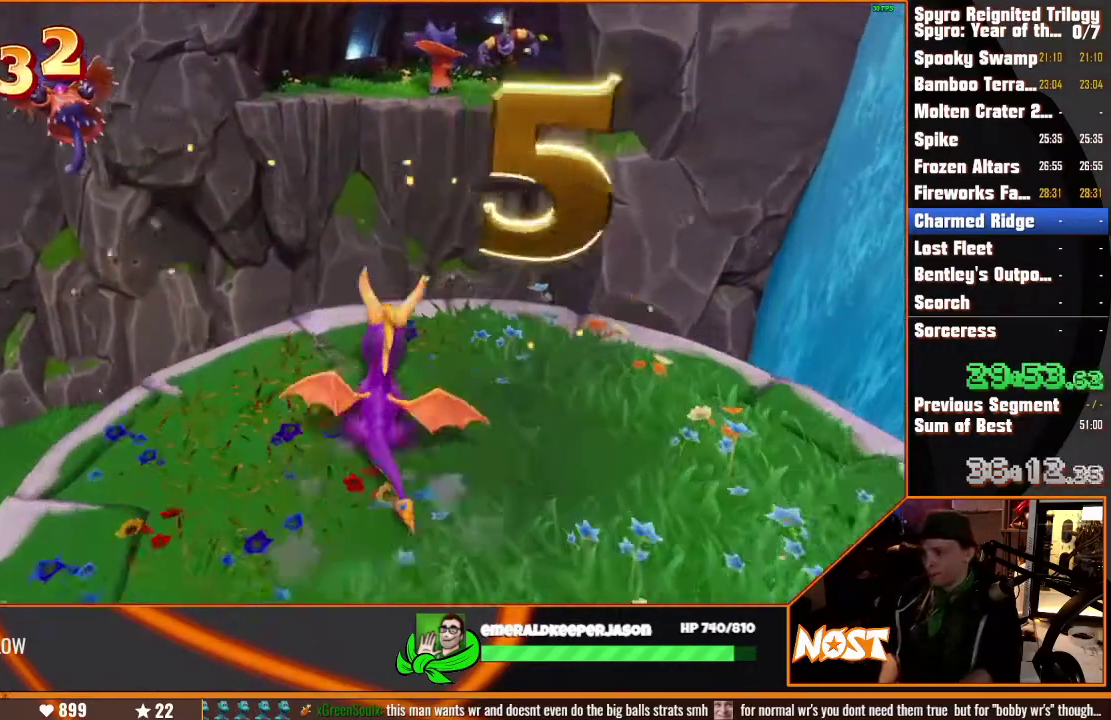
{"buttons": [], "left_stick": "up", "right_stick": "center", "events": [[117, "left_stick", "up"]]}
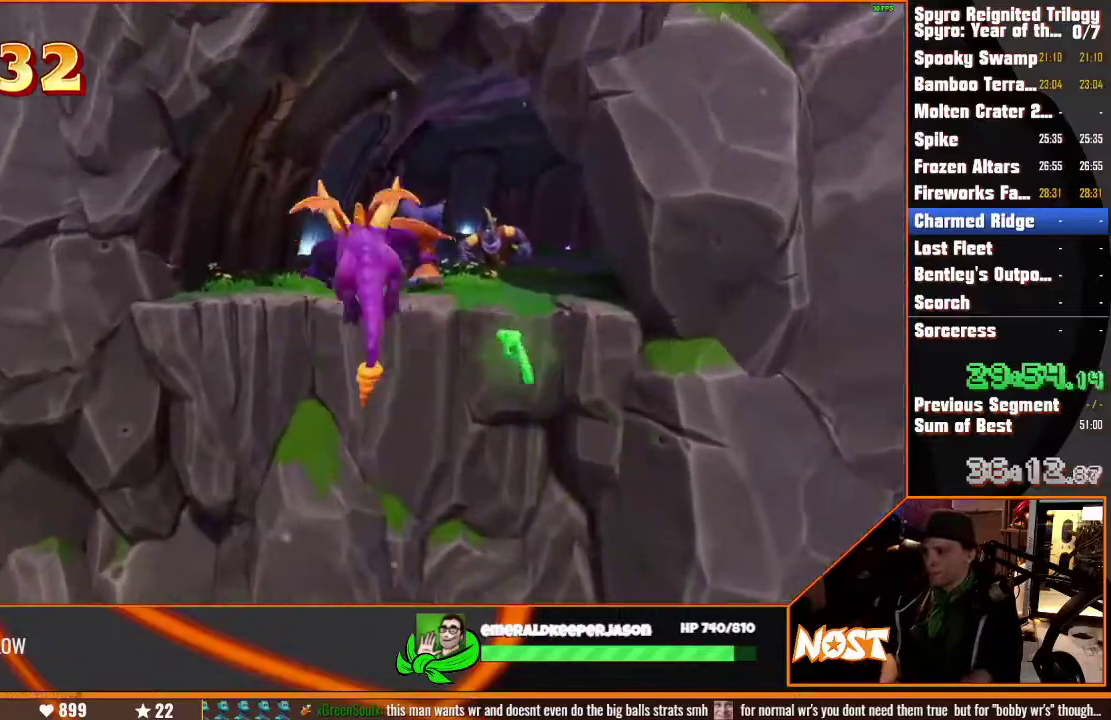
{"buttons": [], "left_stick": "up", "right_stick": "center"}
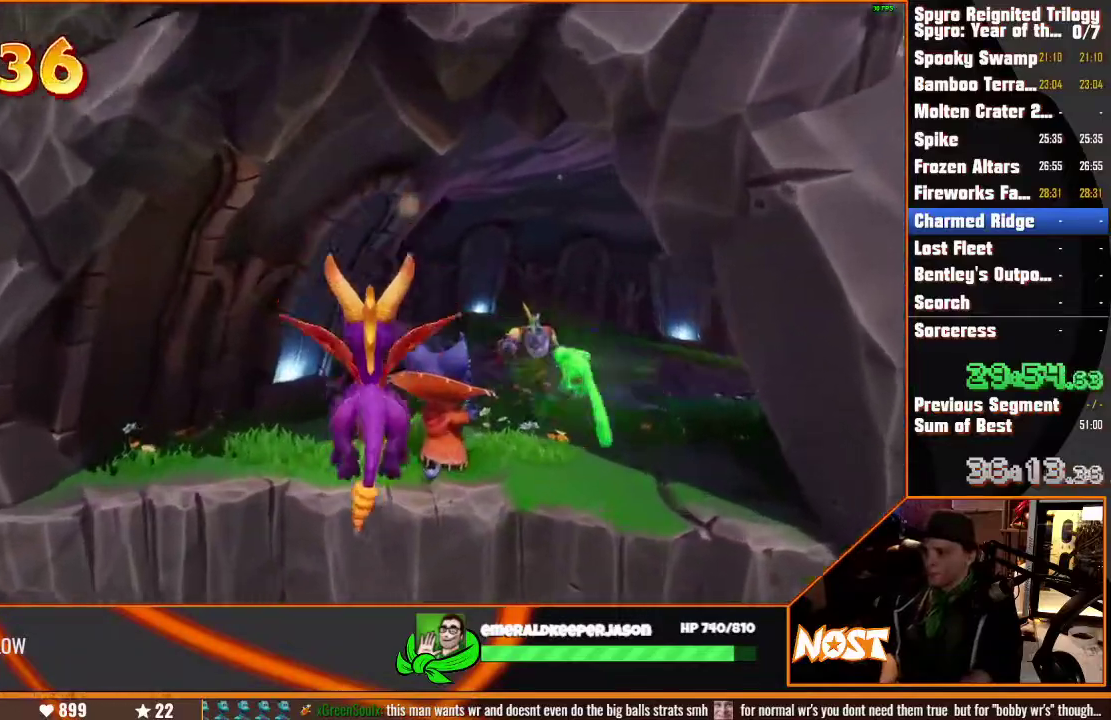
{"buttons": [], "left_stick": "up-right", "right_stick": "center", "events": [[367, "left_stick", "up-right"]]}
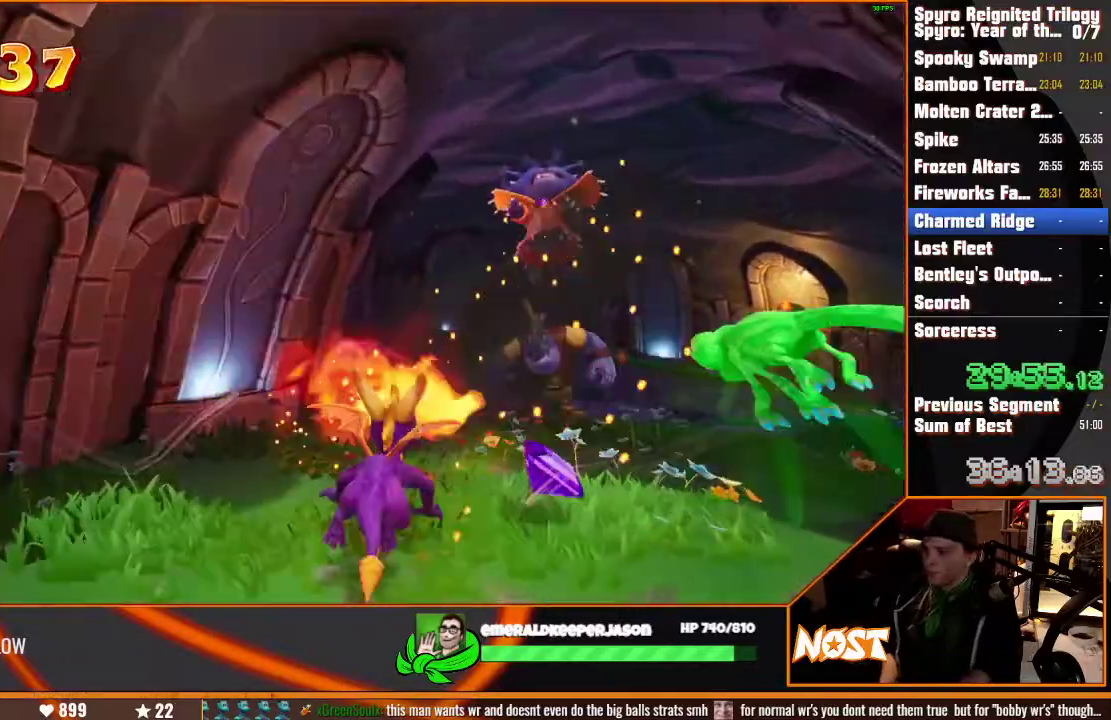
{"buttons": [], "left_stick": "left", "right_stick": "center"}
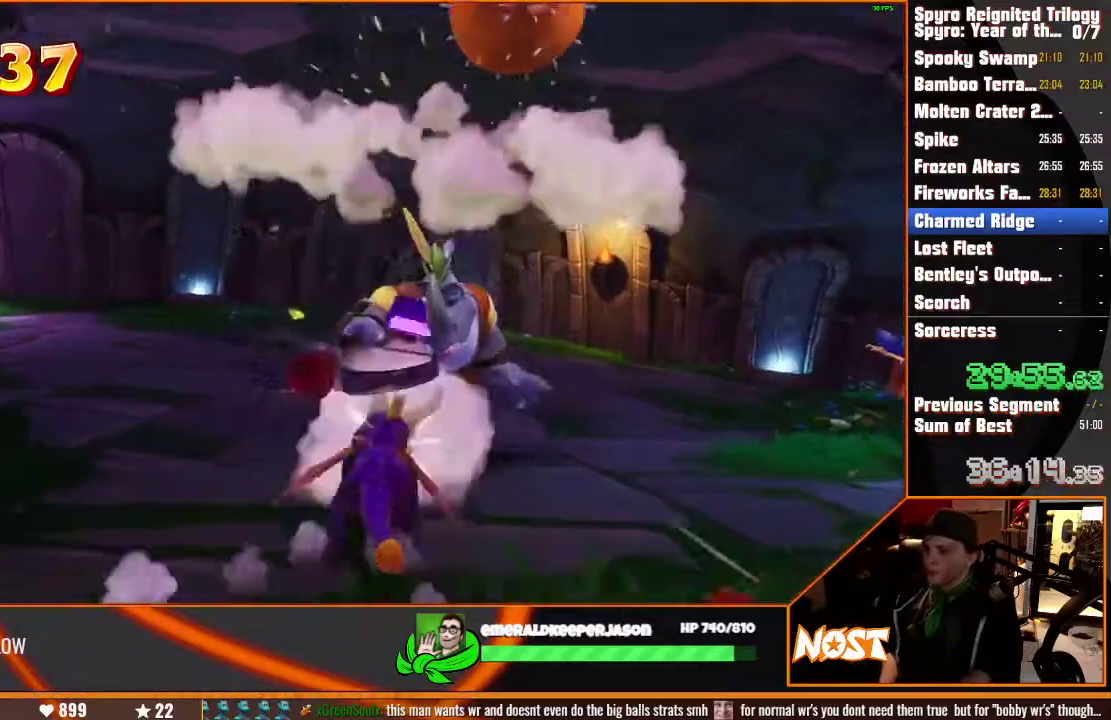
{"buttons": [], "left_stick": "left", "right_stick": "center"}
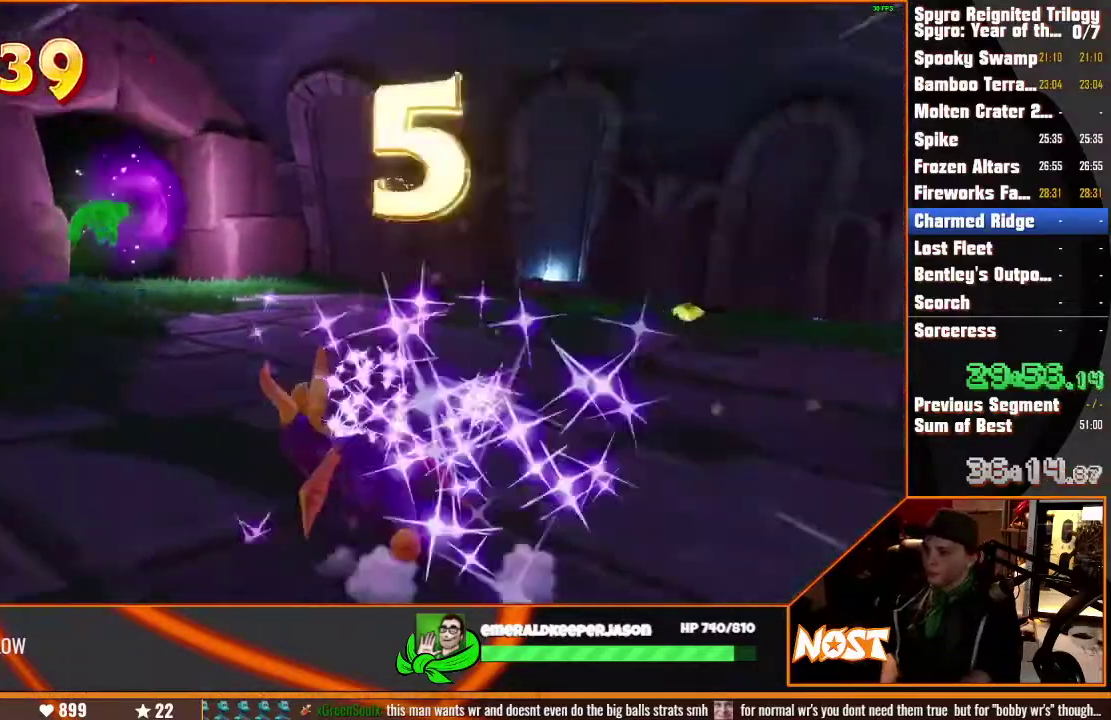
{"buttons": [], "left_stick": "up", "right_stick": "center", "events": [[67, "left_stick", "center"], [283, "left_stick", "up-right"], [400, "left_stick", "up"]]}
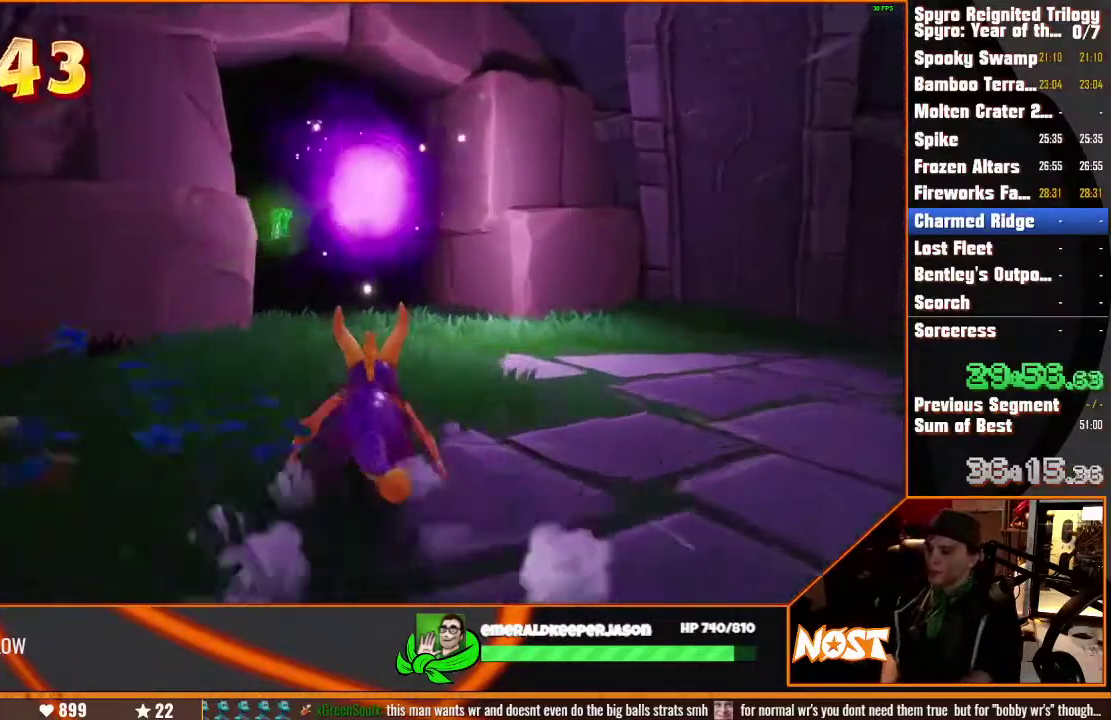
{"buttons": [], "left_stick": "up-left", "right_stick": "center"}
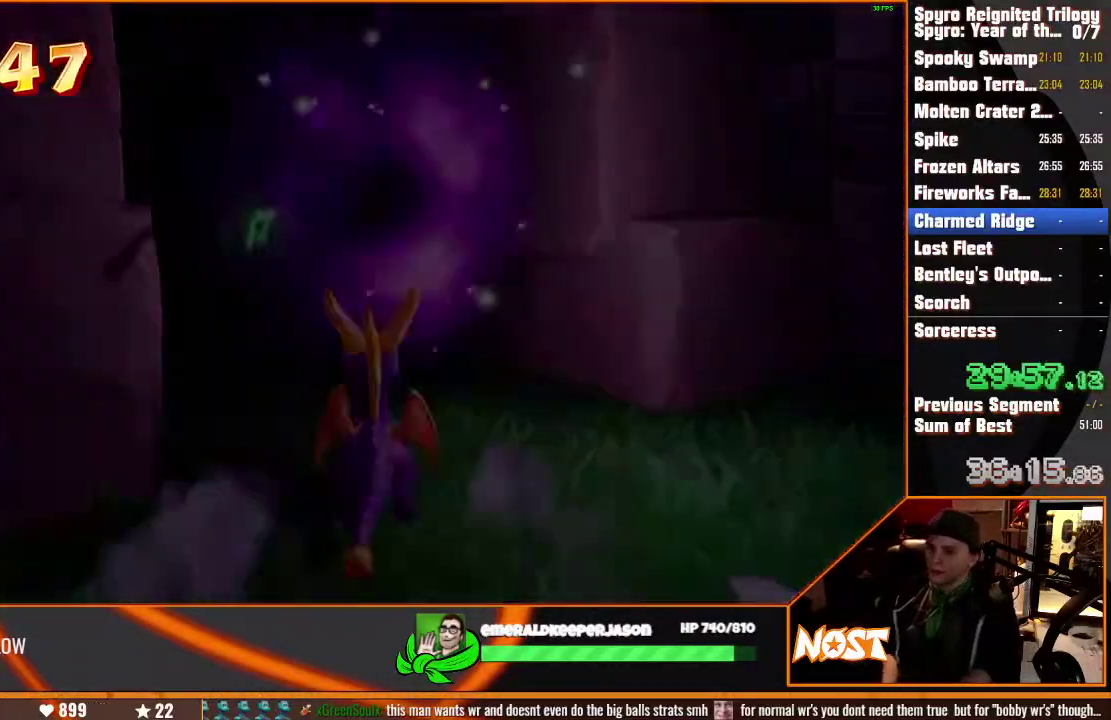
{"buttons": [], "left_stick": "up", "right_stick": "center"}
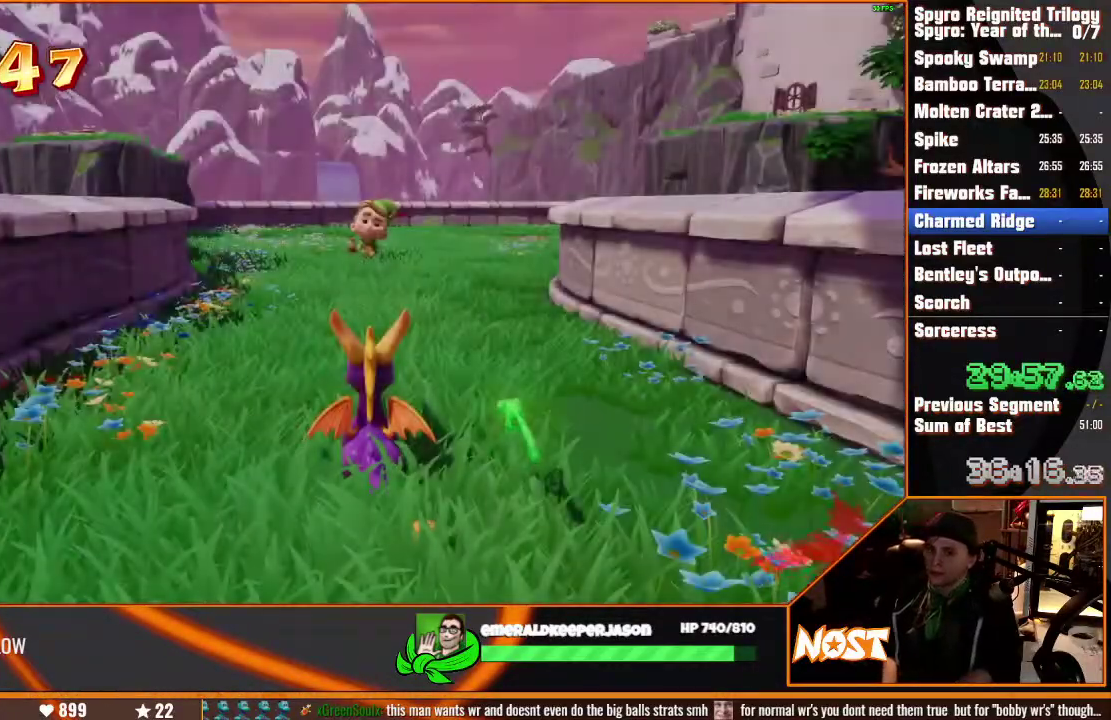
{"buttons": [], "left_stick": "up-right", "right_stick": "center"}
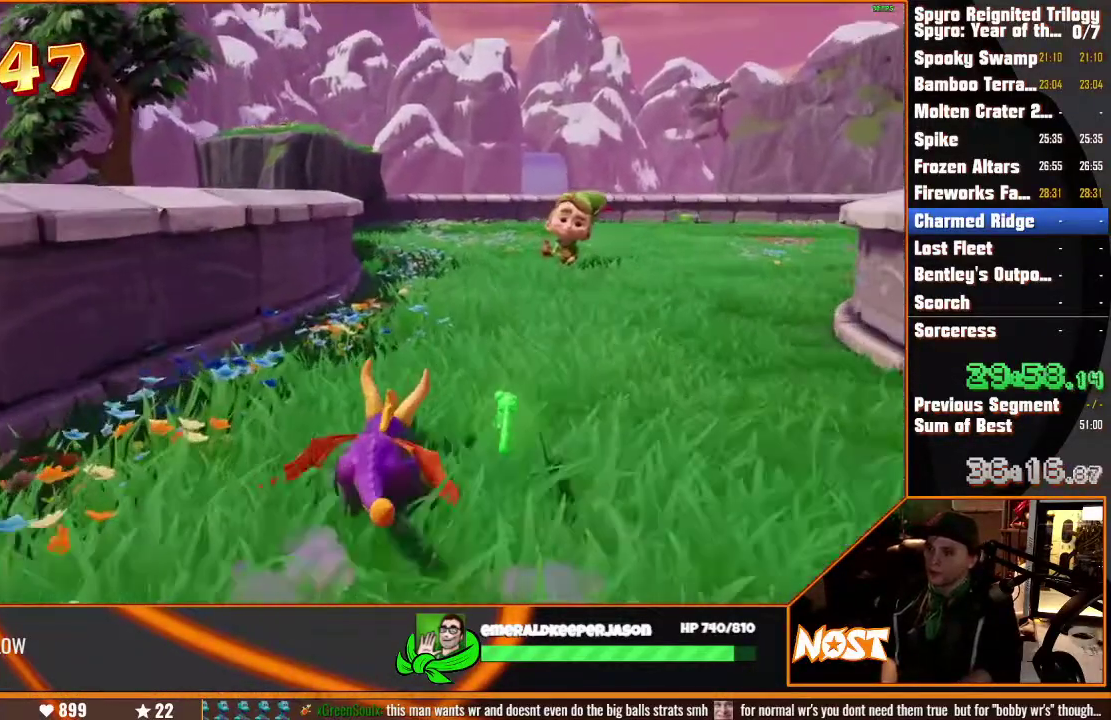
{"buttons": [], "left_stick": "up", "right_stick": "center", "events": [[167, "left_stick", "up"], [383, "left_stick", "up-right"], [500, "left_stick", "up"]]}
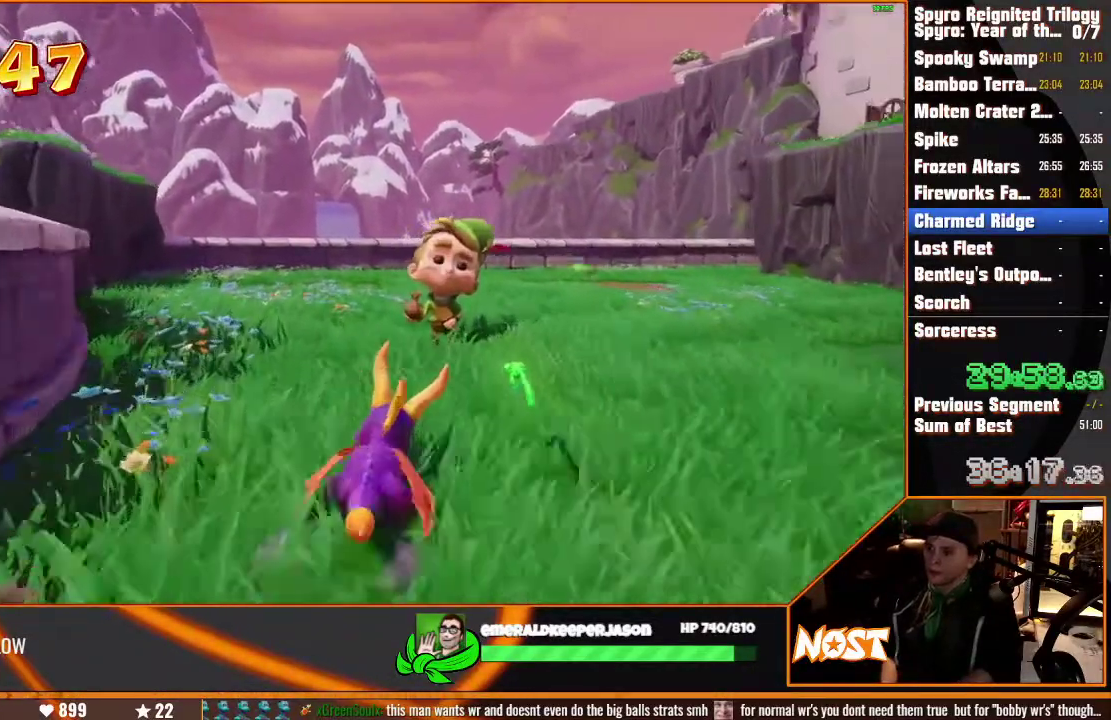
{"buttons": [], "left_stick": "center", "right_stick": "center", "events": [[383, "left_stick", "center"]]}
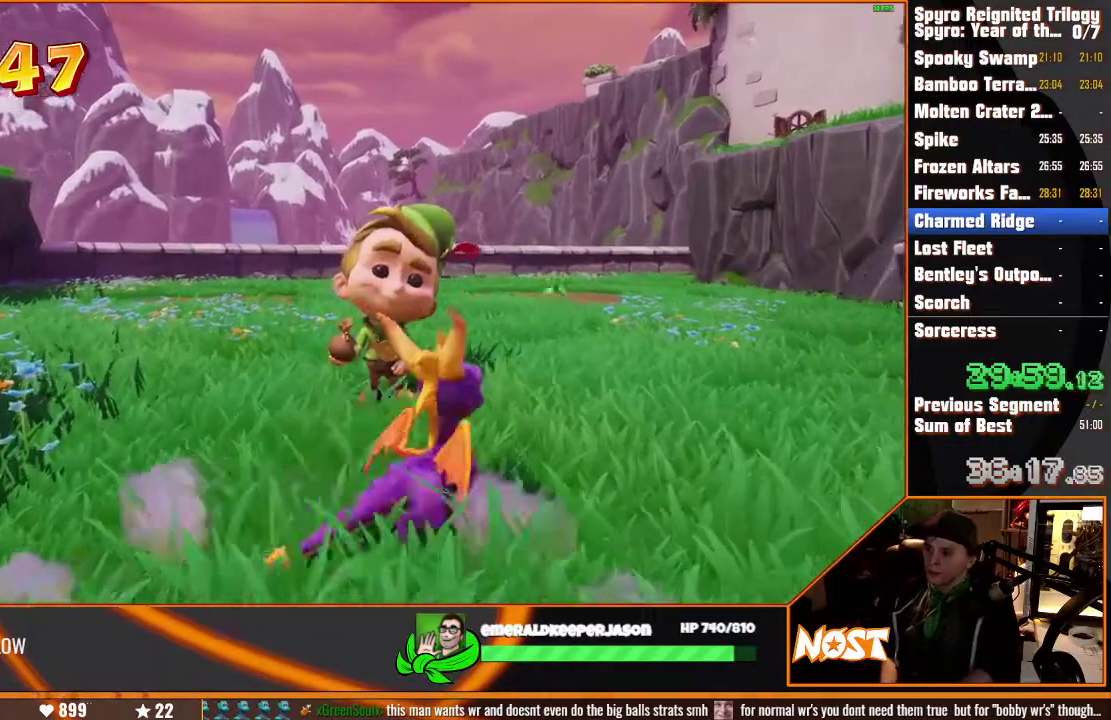
{"buttons": [], "left_stick": "center", "right_stick": "center"}
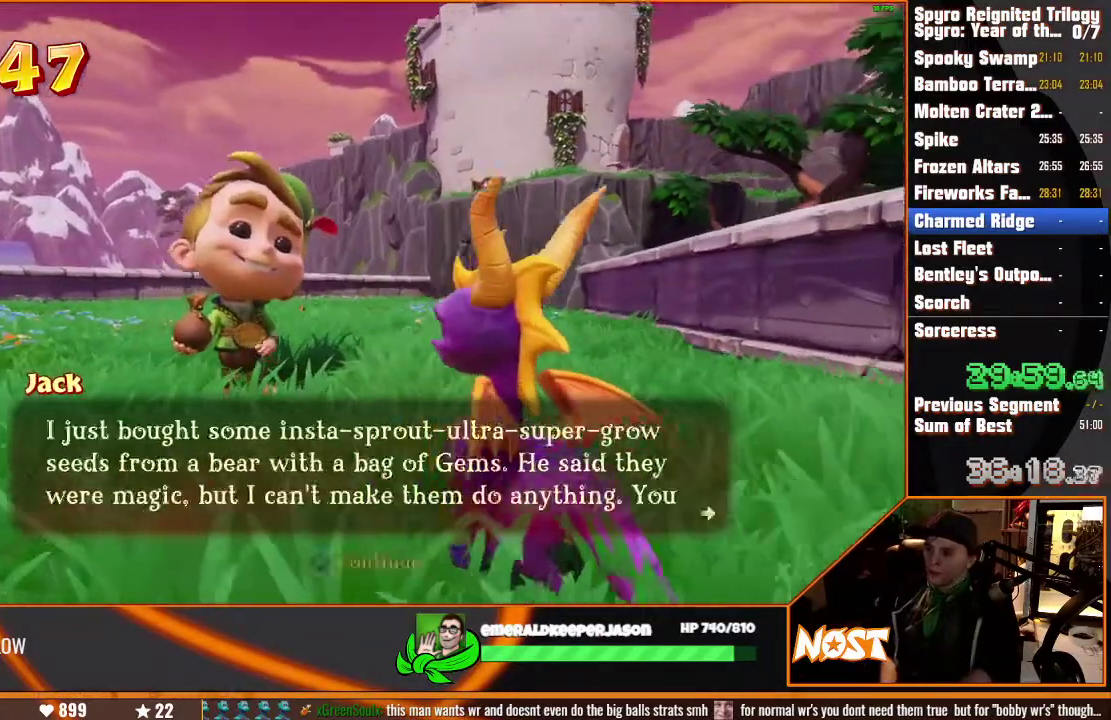
{"buttons": [], "left_stick": "center", "right_stick": "center"}
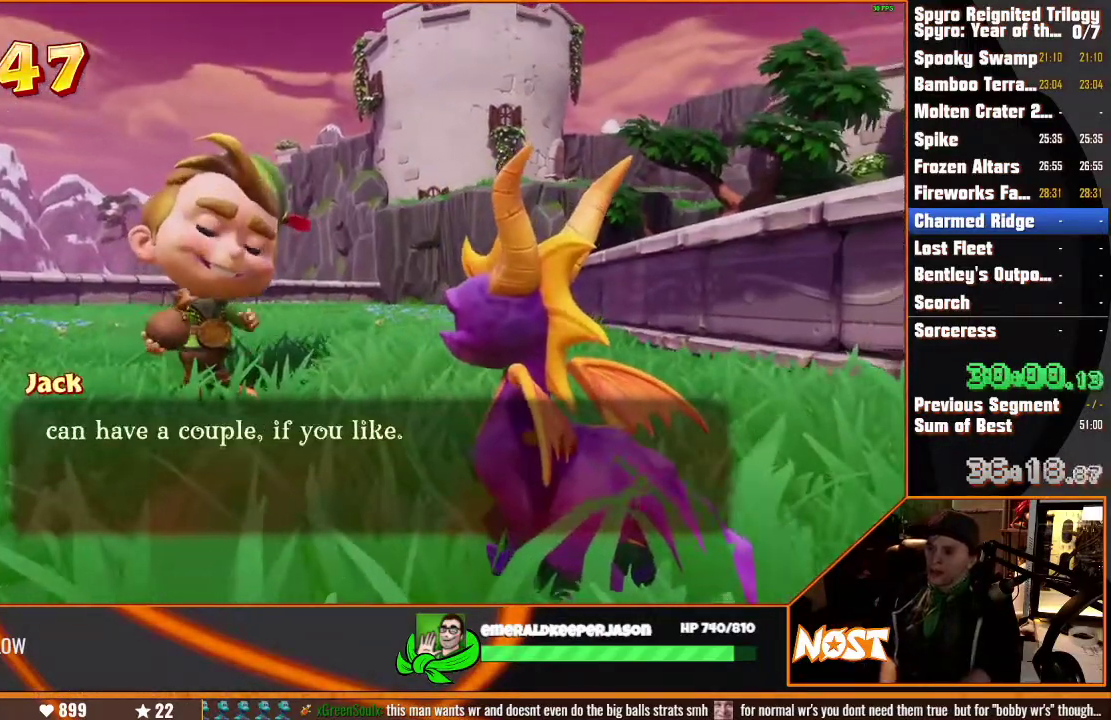
{"buttons": [], "left_stick": "center", "right_stick": "down", "events": [[483, "right_stick", "down"]]}
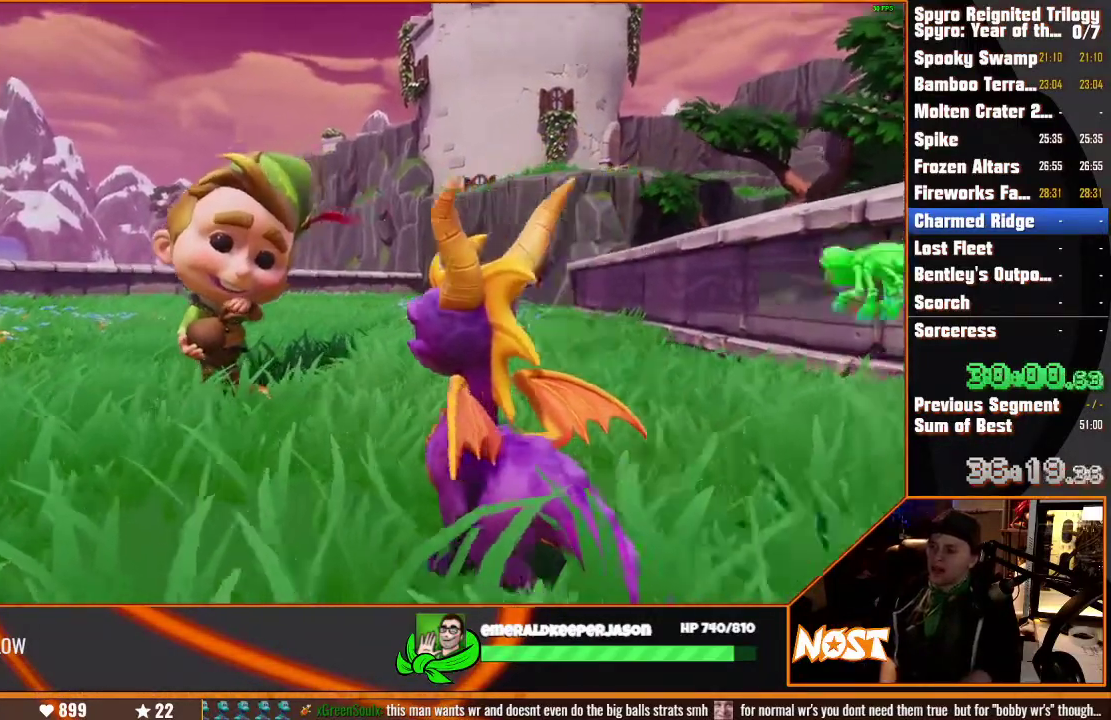
{"buttons": [], "left_stick": "up", "right_stick": "center"}
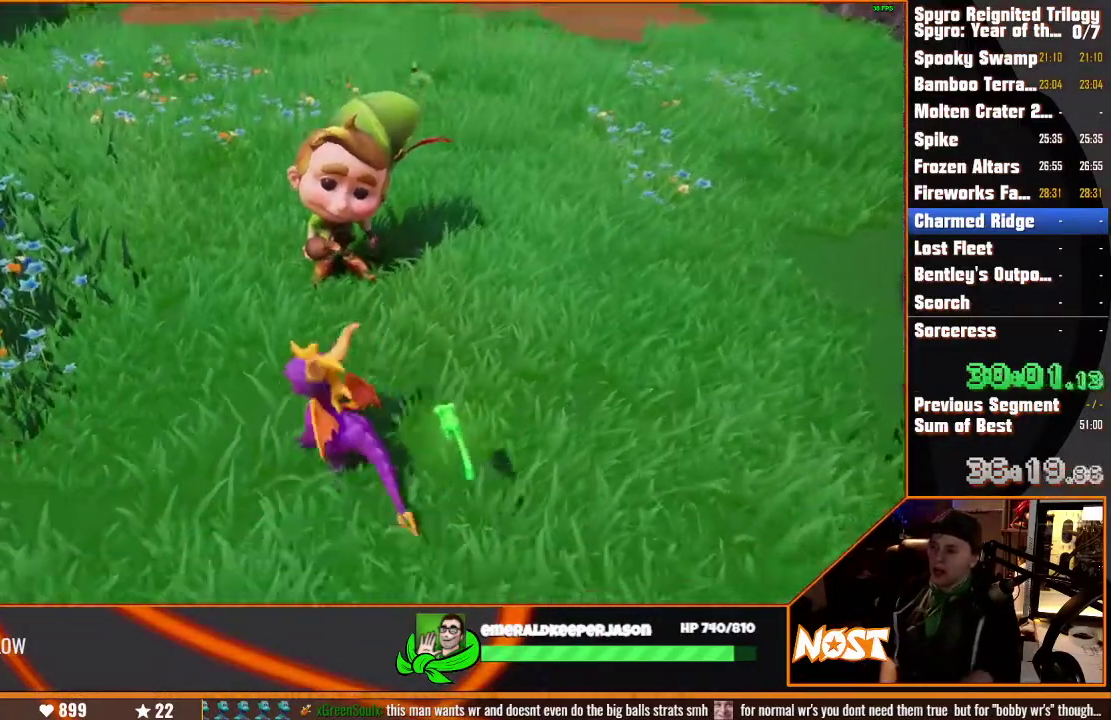
{"buttons": [], "left_stick": "center", "right_stick": "center"}
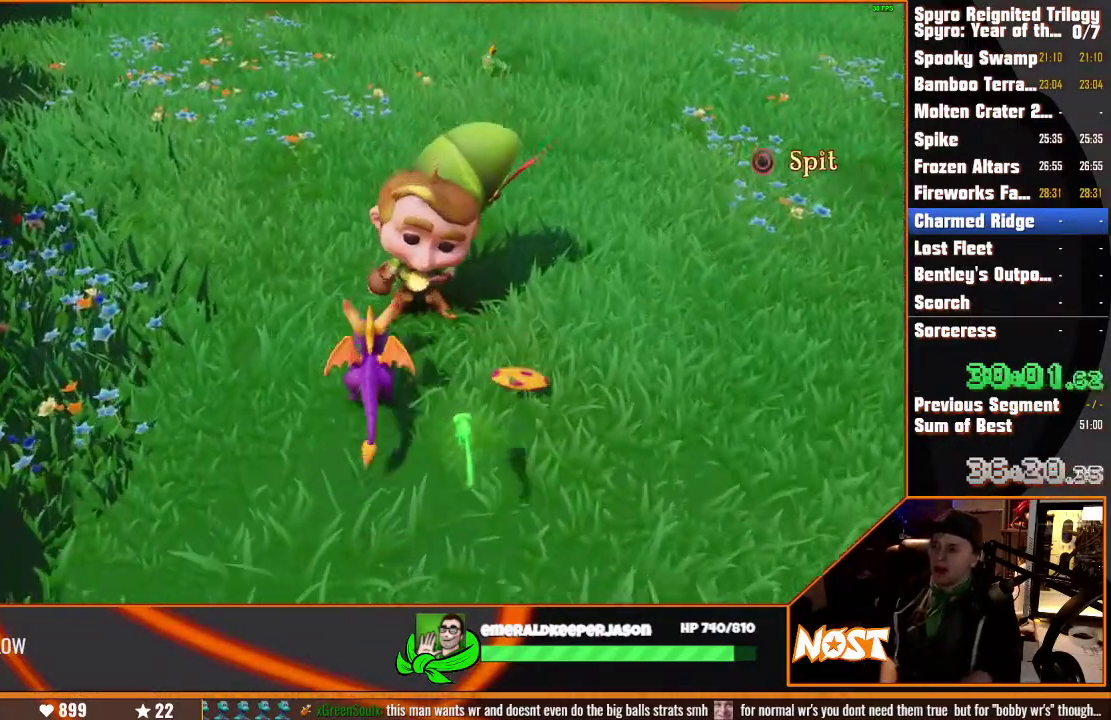
{"buttons": [], "left_stick": "up", "right_stick": "center", "events": [[150, "left_stick", "down-right"], [267, "left_stick", "center"], [467, "left_stick", "up"]]}
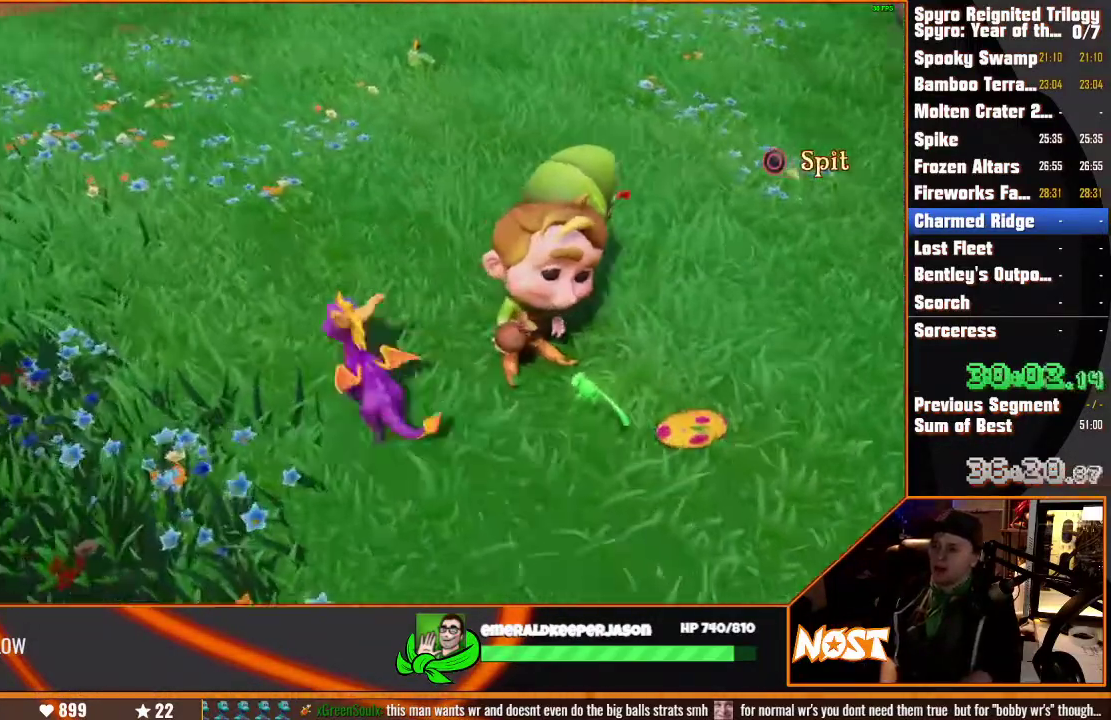
{"buttons": [], "left_stick": "up-left", "right_stick": "center", "events": [[33, "left_stick", "up-right"], [367, "left_stick", "up"], [483, "left_stick", "up-left"]]}
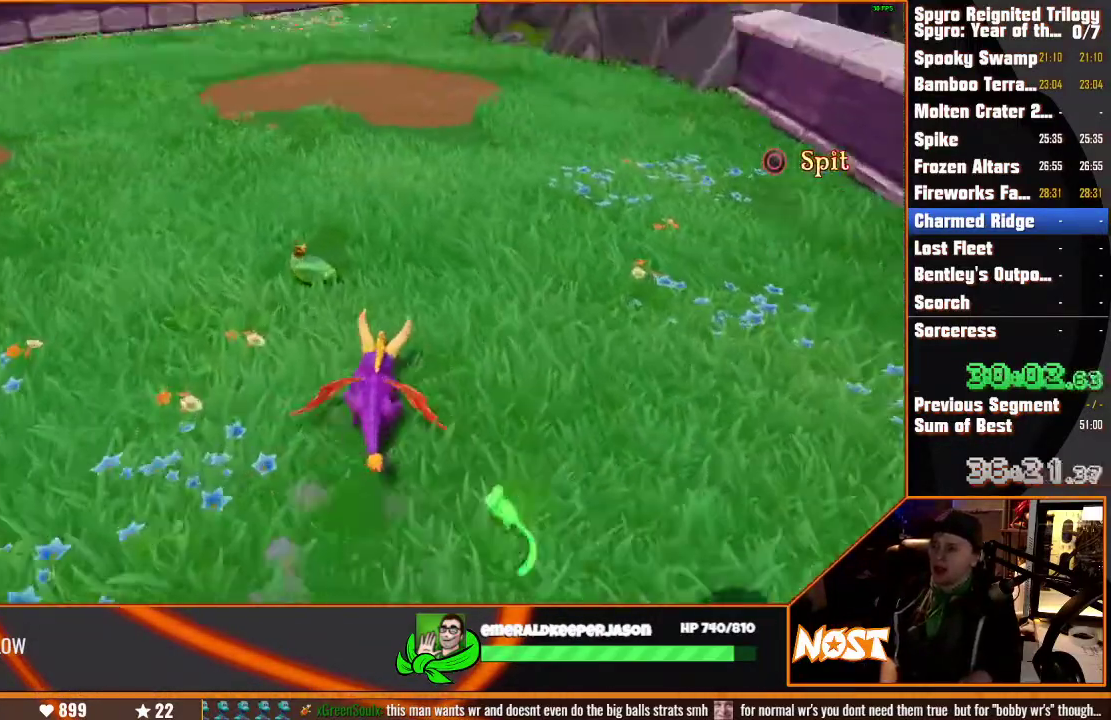
{"buttons": [], "left_stick": "up", "right_stick": "center", "events": [[183, "left_stick", "up-right"], [317, "left_stick", "up"]]}
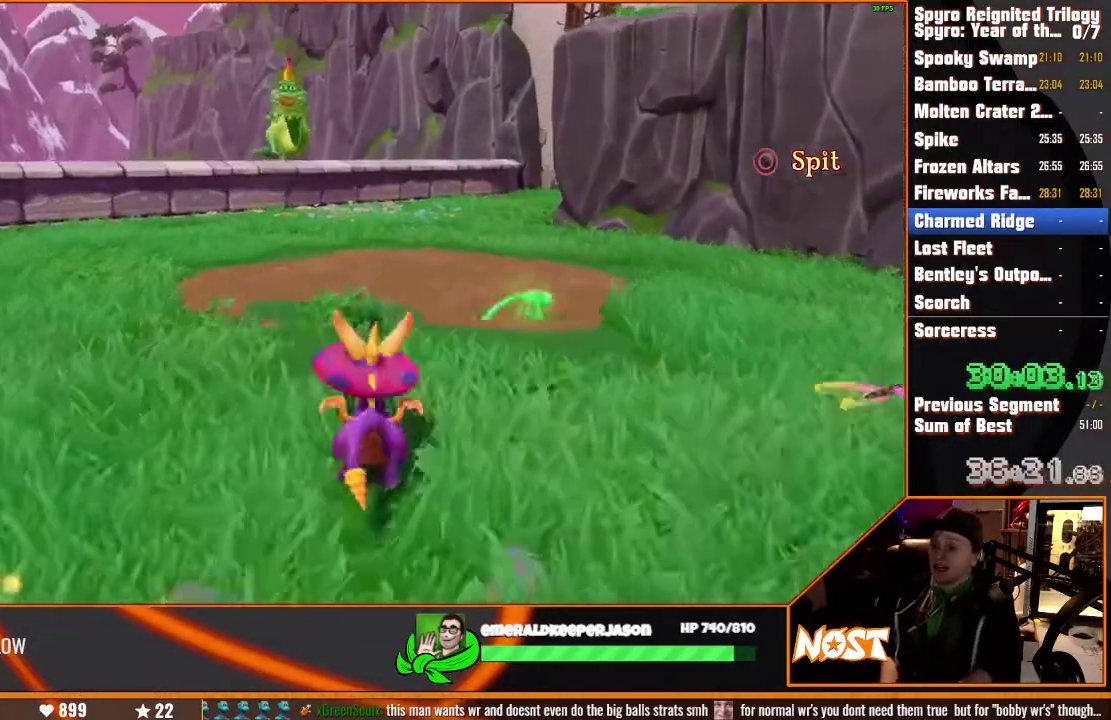
{"buttons": [], "left_stick": "up", "right_stick": "center", "events": [[100, "left_stick", "center"], [150, "left_stick", "down-right"], [483, "left_stick", "up"]]}